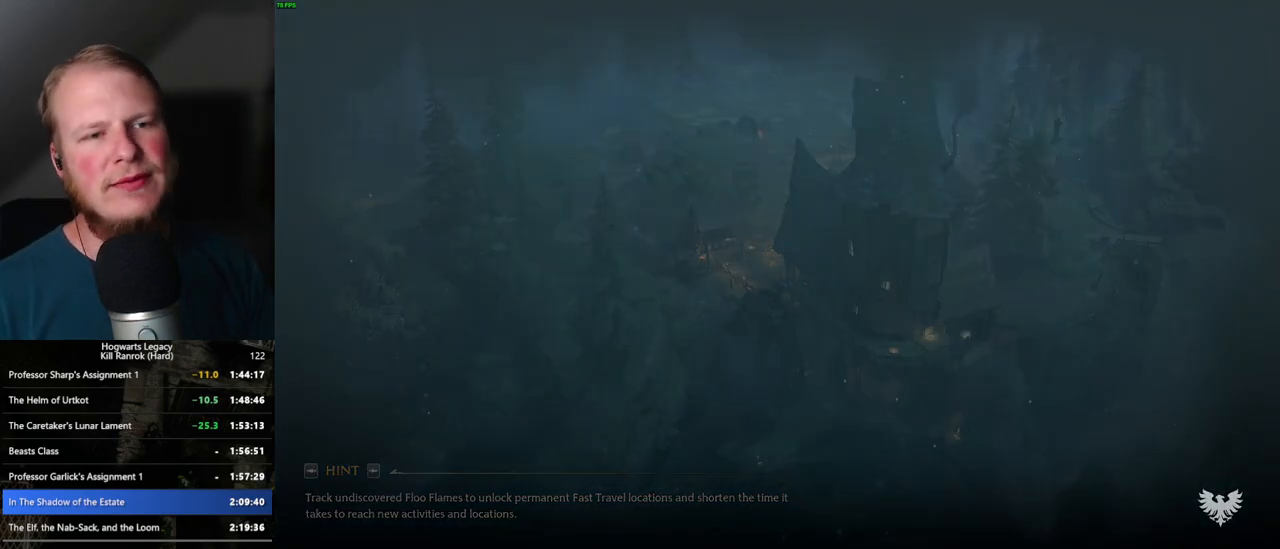
Gameplay with keyboard and mouse; each line is a JSON object with the keys and mouse buttons held at the frame after it. "events" lists presses ("down") and releases ("up") of ".", "/", "0", "1", "2", "3", "4", "5", "6", "7", "8", "9", "a", "alt_l", "alt_r", "b", "backslash", "backspace", "c", "caps_lock", "comma", "ctrl_l", "ctrl_r", "d", "e", "equals", "escape", "f", "f1", "f10", "f11", "f12", "f2", "f3", "f4", "f5", "f6", "f7", "f8", "f9", "g", "h", "i", "j", "k", "l", "lbracket", "m", "minus", "n", "o", "p", "q", "quote", "r", "rbracket", "return", "s", "semicolon", "shift_l", "shift_r", "space", "super_l", "super_r", "t", "tab", "tilde", "u", "v", "w", "x", "y", "z", "mouse_left", "mouse_wheel", "mouse_right", "mouse_mb4" and "mouse_mb5" between this image and that frame as [ms after this image, input, new state], when the widget could be followed in between. "mouse_left", "mouse_wheel", "mouse_right", "mouse_mb4", "mouse_mb5" = the "left", "wheel", "right", "mb4", "mb5" buttons of the "mouse" list. No other keys are recorded. "wheel" means that the mouse wheel is clicked or scrolled. Mouse movement is not recorded.
{"keys": ["q"], "mouse": [], "events": [[83, "q", "down"]]}
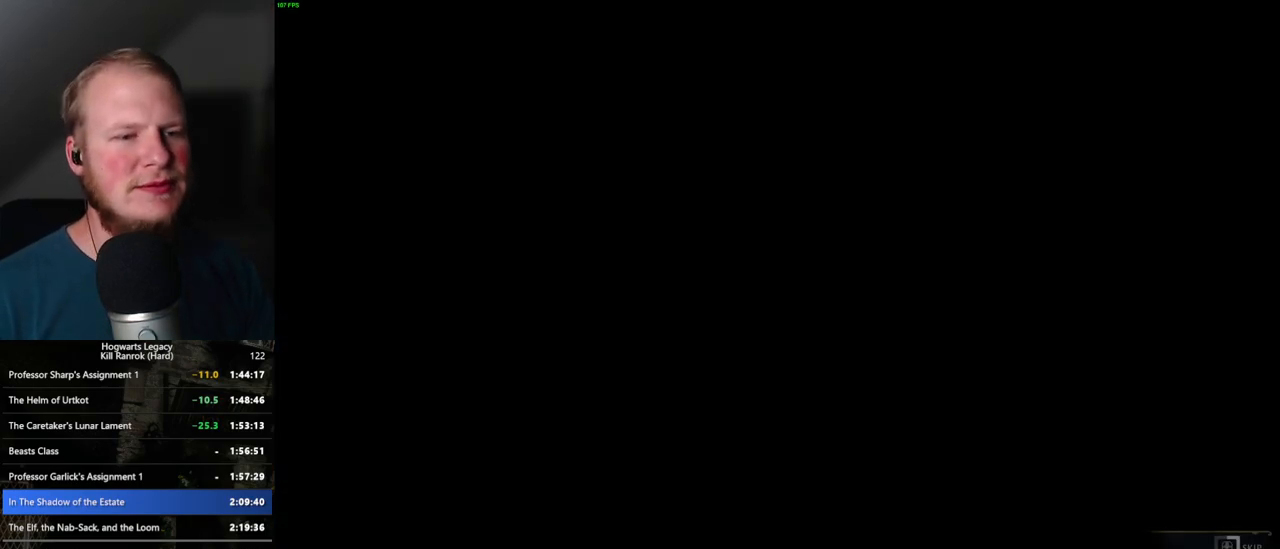
{"keys": ["q"], "mouse": [], "events": []}
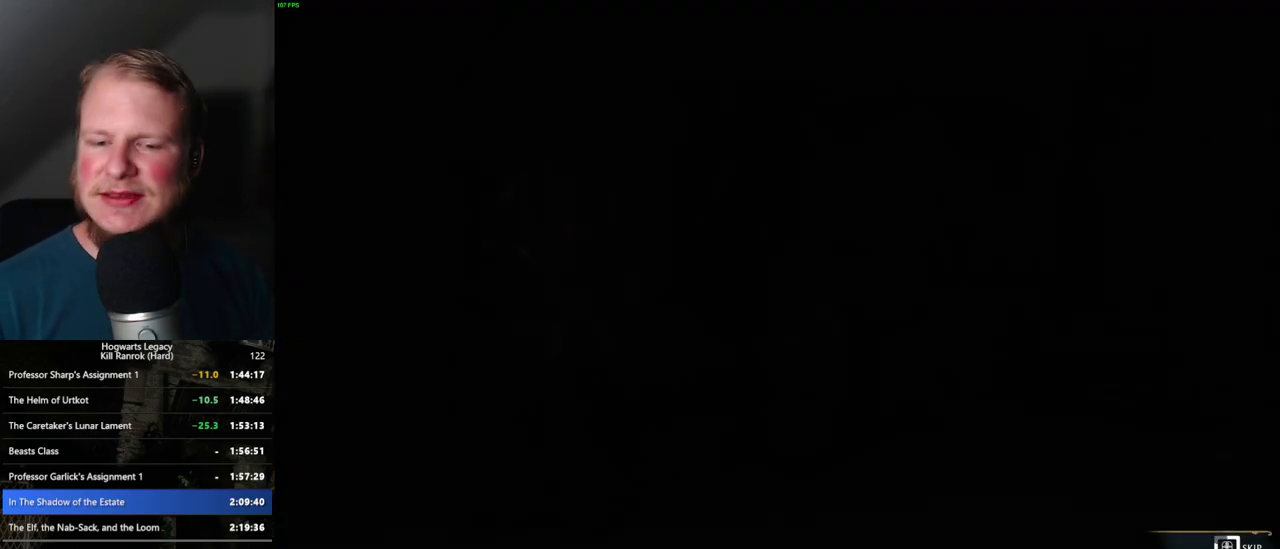
{"keys": ["q"], "mouse": [], "events": []}
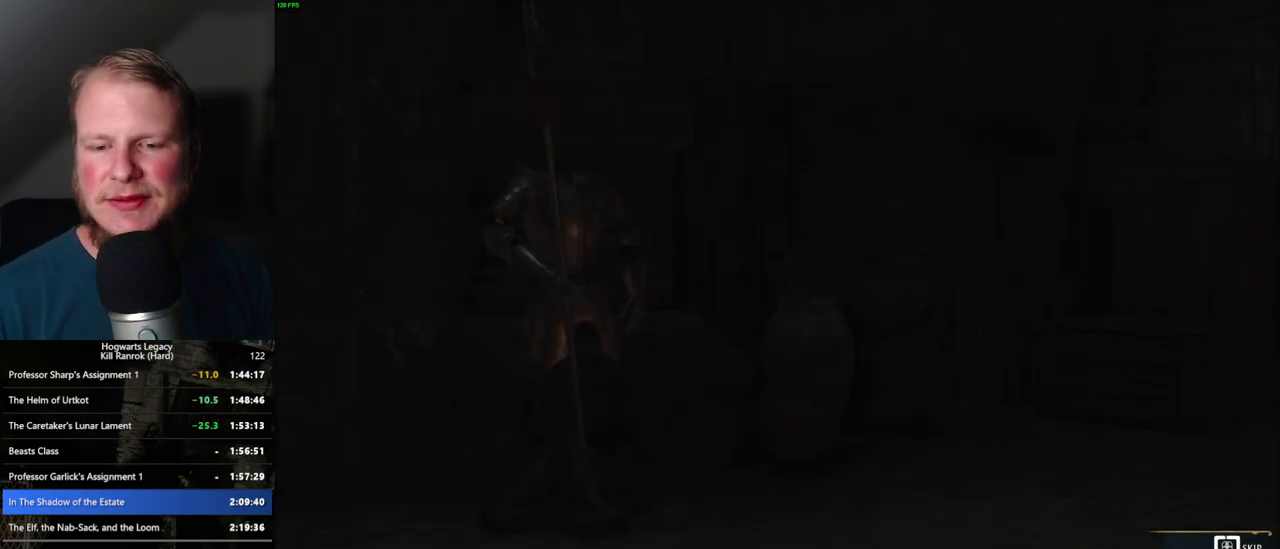
{"keys": ["q"], "mouse": [], "events": []}
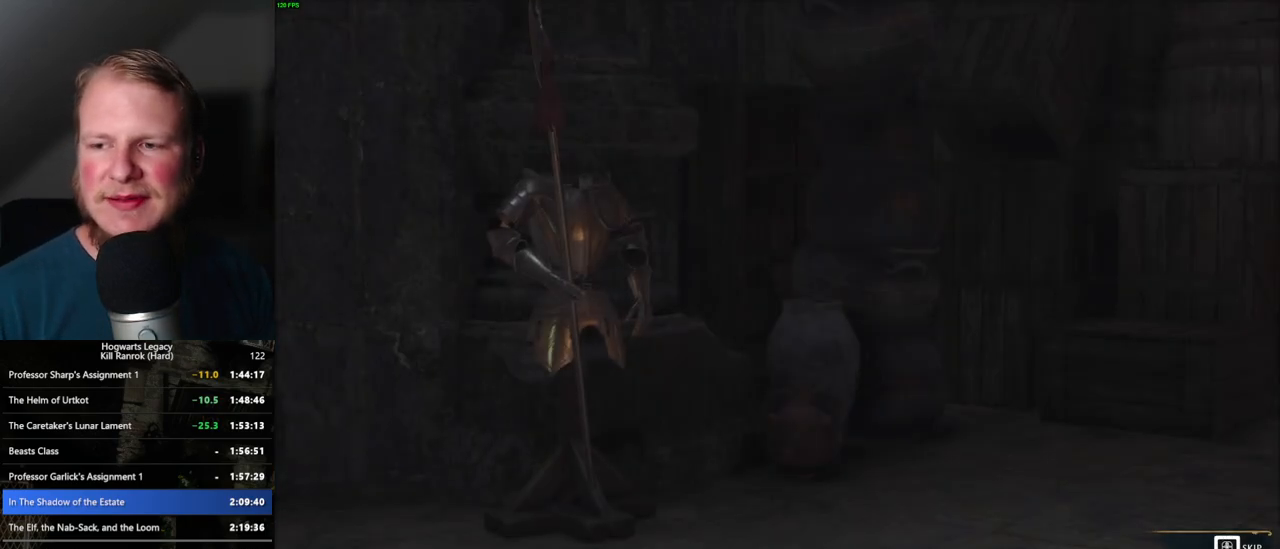
{"keys": [], "mouse": [], "events": [[367, "q", "up"]]}
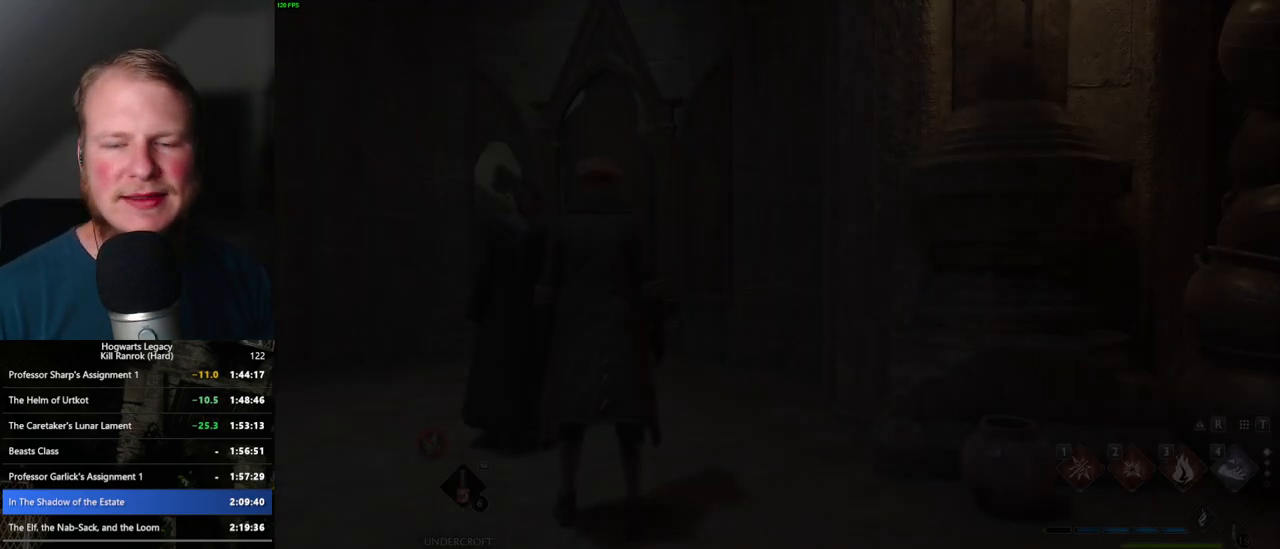
{"keys": ["w"], "mouse": [], "events": [[67, "d", "down"], [83, "w", "down"], [200, "shift_l", "down"], [333, "shift_l", "up"], [417, "d", "up"]]}
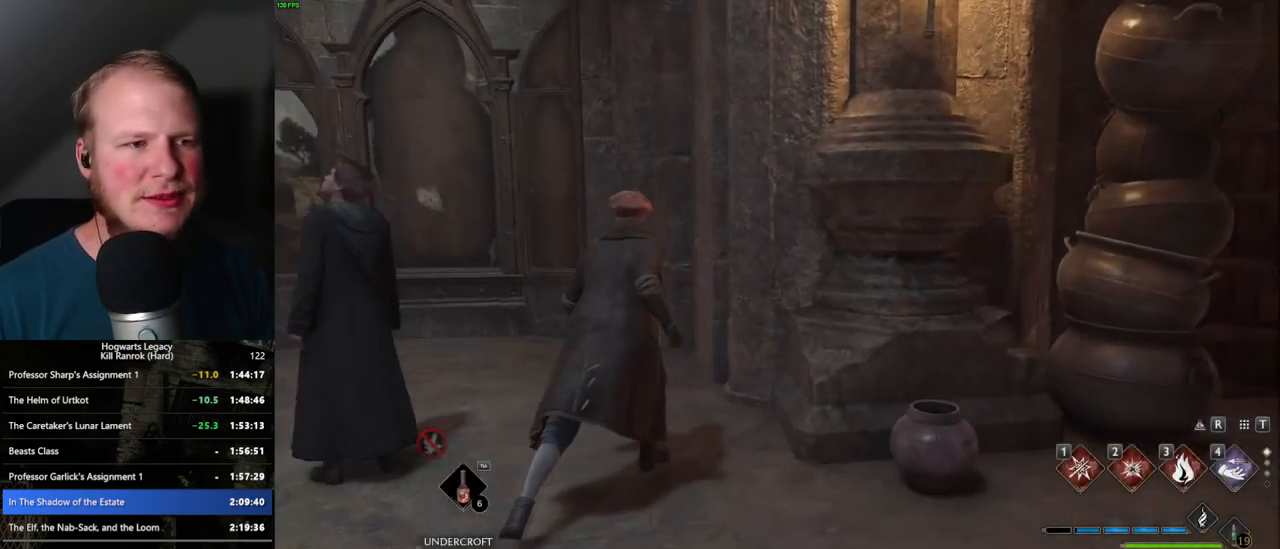
{"keys": ["a", "w"], "mouse": [], "events": [[17, "a", "down"]]}
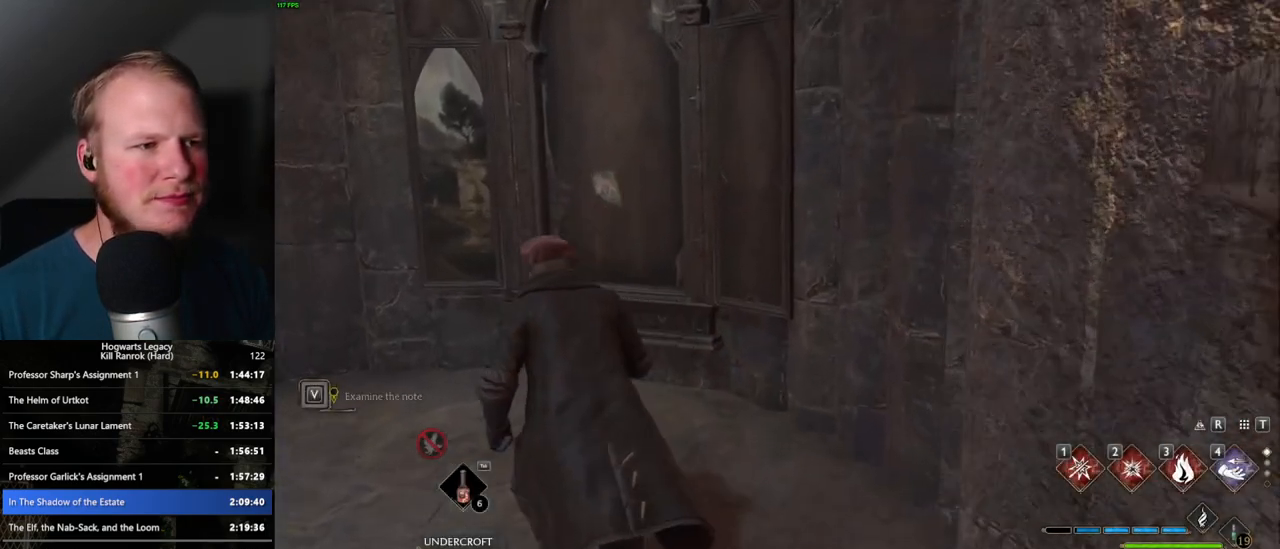
{"keys": ["f", "w"], "mouse": [], "events": [[17, "a", "up"], [67, "w", "up"], [483, "f", "down"], [483, "w", "down"]]}
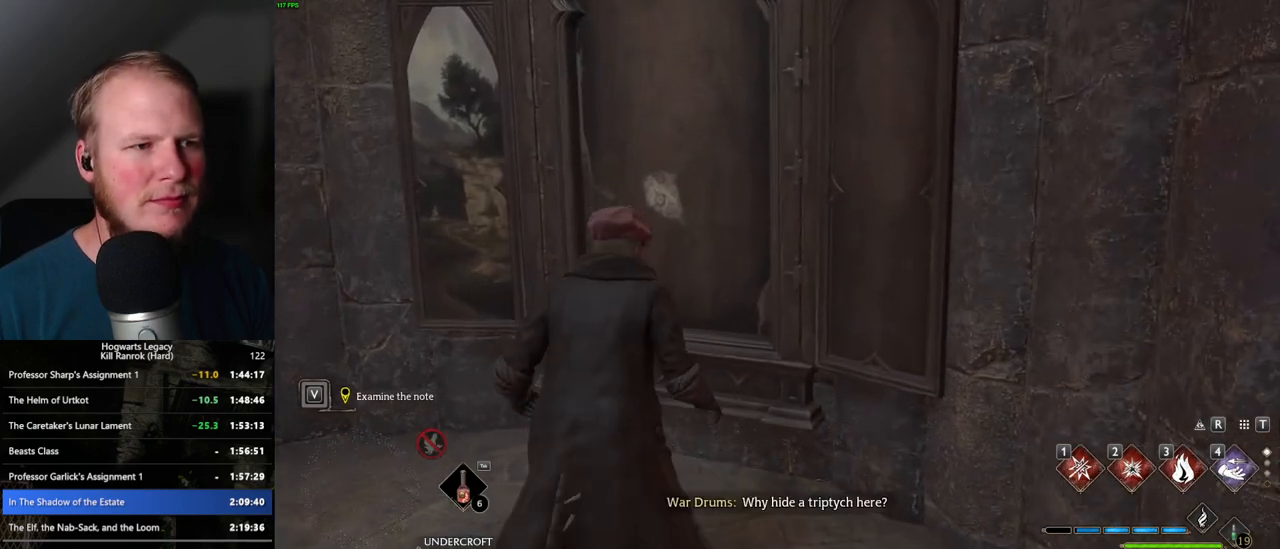
{"keys": ["f"], "mouse": [], "events": [[17, "f", "up"], [17, "w", "up"], [333, "f", "down"], [383, "f", "up"], [483, "f", "down"]]}
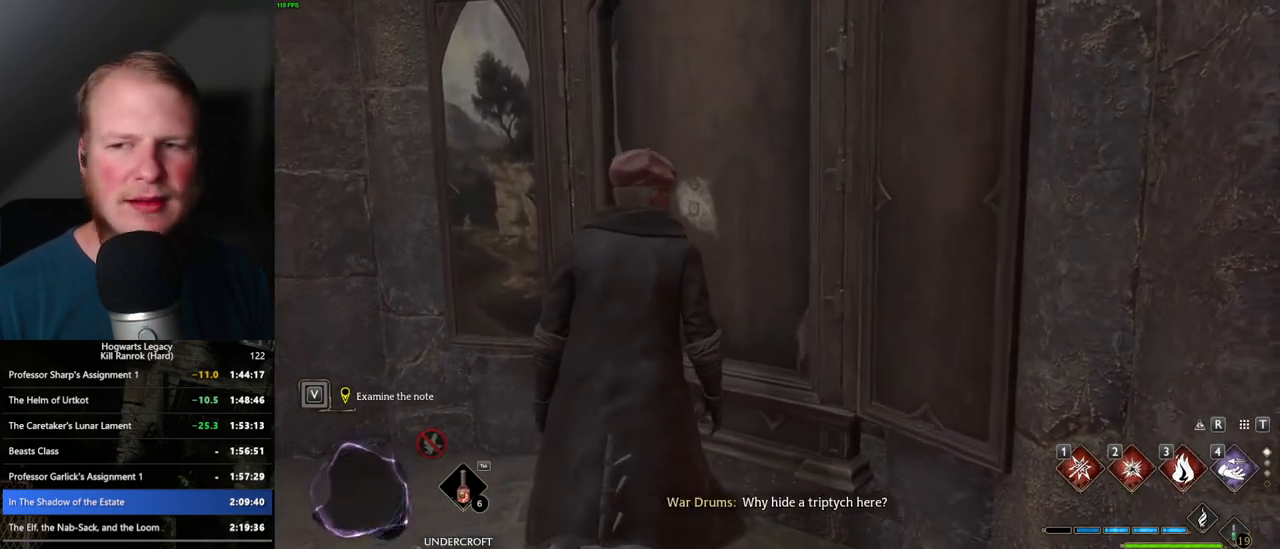
{"keys": ["f"], "mouse": [], "events": [[50, "f", "up"], [150, "f", "down"], [200, "f", "up"], [300, "f", "down"], [367, "f", "up"], [450, "f", "down"]]}
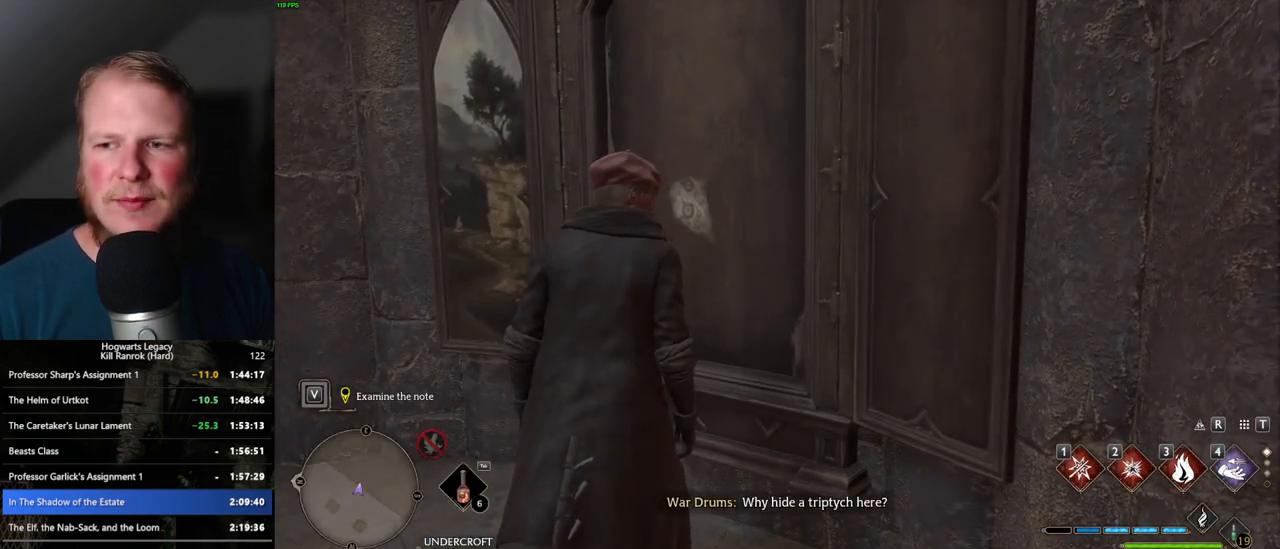
{"keys": [], "mouse": [], "events": [[17, "f", "up"], [100, "f", "down"], [150, "f", "up"], [233, "f", "down"], [300, "f", "up"], [383, "f", "down"], [433, "f", "up"]]}
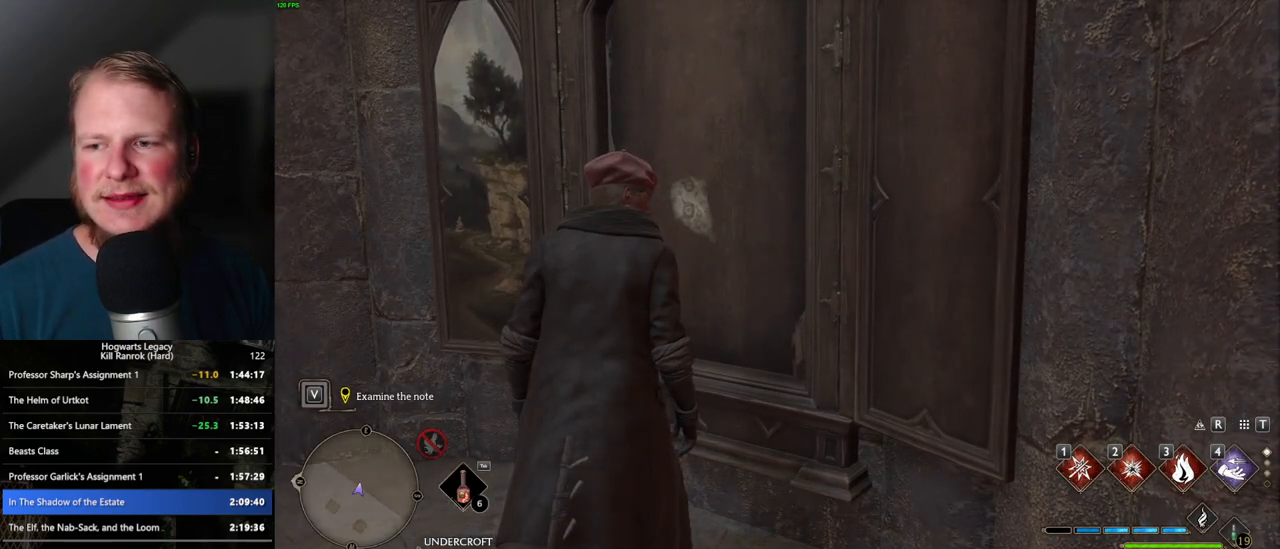
{"keys": ["f"], "mouse": [], "events": [[33, "f", "down"], [83, "f", "up"], [183, "f", "down"], [250, "f", "up"], [333, "f", "down"], [400, "f", "up"], [483, "f", "down"]]}
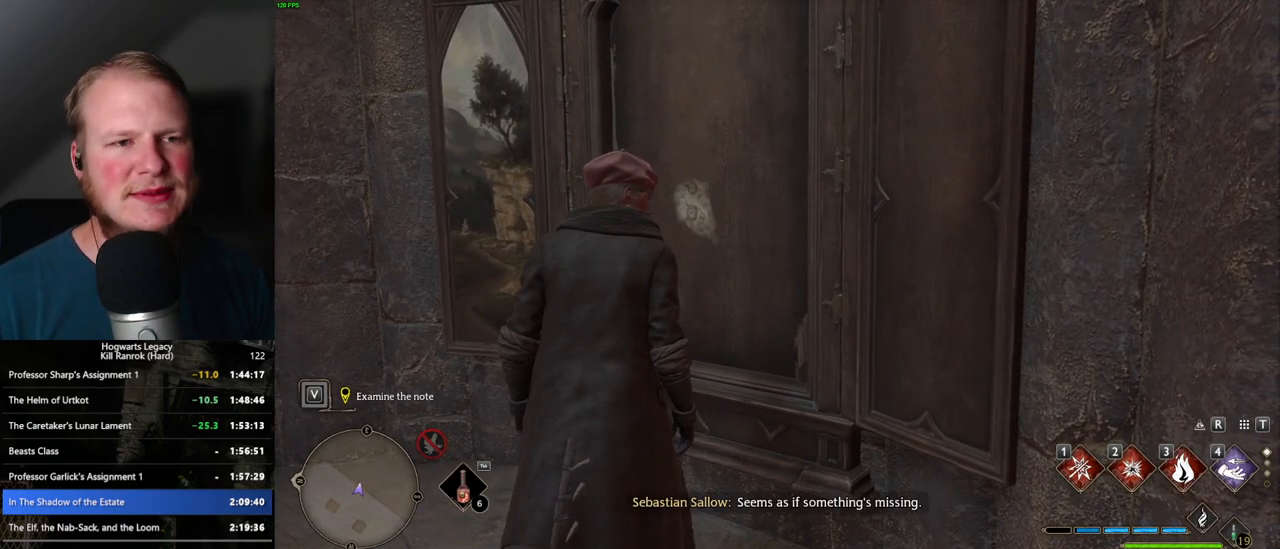
{"keys": [], "mouse": [], "events": [[50, "f", "up"], [133, "f", "down"], [200, "f", "up"], [283, "f", "down"], [350, "f", "up"], [450, "f", "down"], [500, "f", "up"]]}
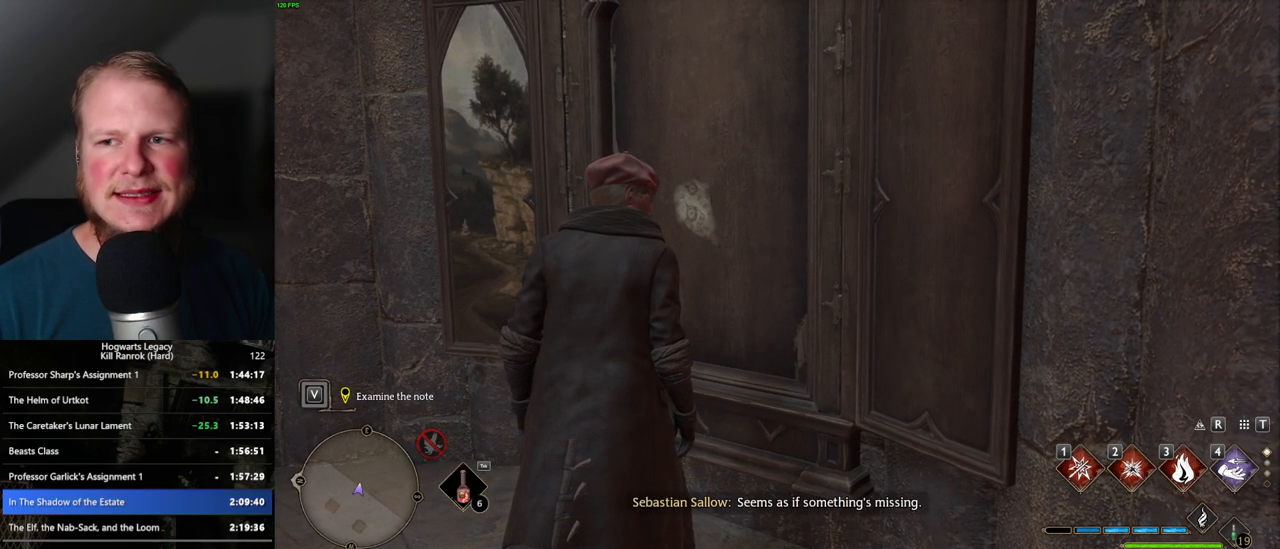
{"keys": [], "mouse": [], "events": [[100, "f", "down"], [167, "f", "up"], [250, "f", "down"], [317, "f", "up"], [400, "f", "down"], [467, "f", "up"]]}
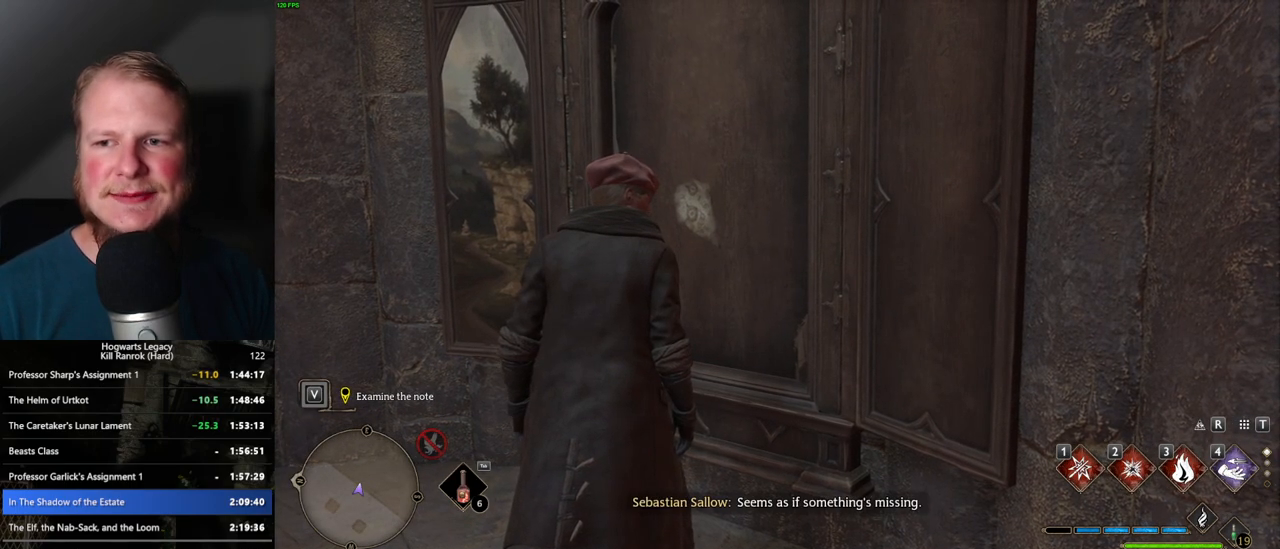
{"keys": [], "mouse": [], "events": [[67, "f", "down"], [117, "f", "up"], [233, "f", "down"], [267, "f", "up"], [383, "f", "down"], [433, "f", "up"]]}
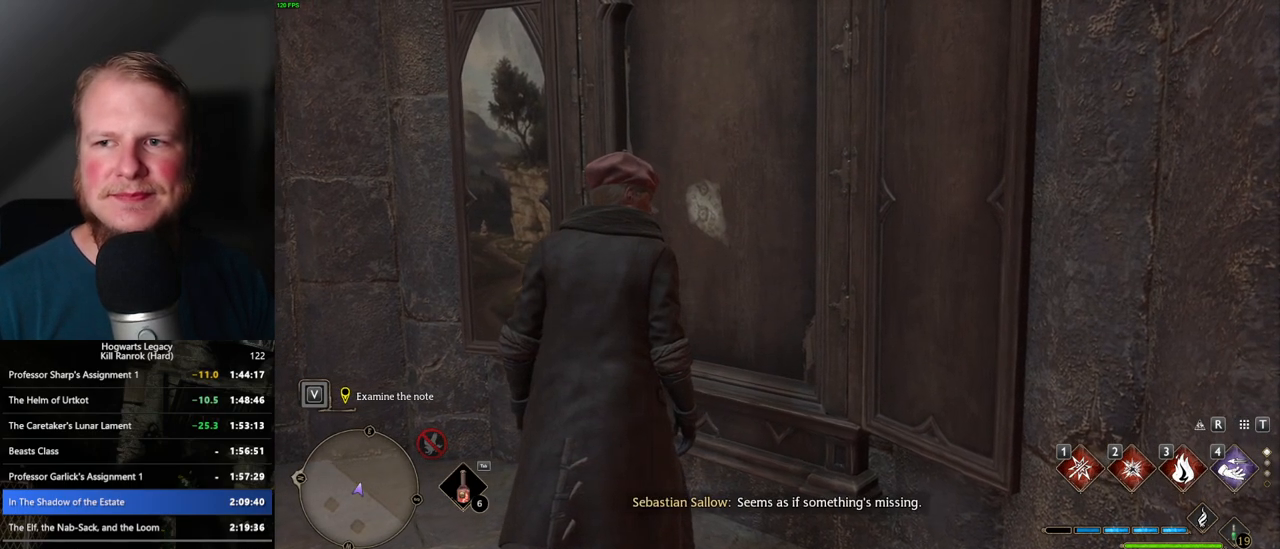
{"keys": ["f"], "mouse": [], "events": [[17, "f", "down"], [83, "f", "up"], [183, "f", "down"], [233, "f", "up"], [350, "f", "down"], [383, "f", "up"], [467, "f", "down"]]}
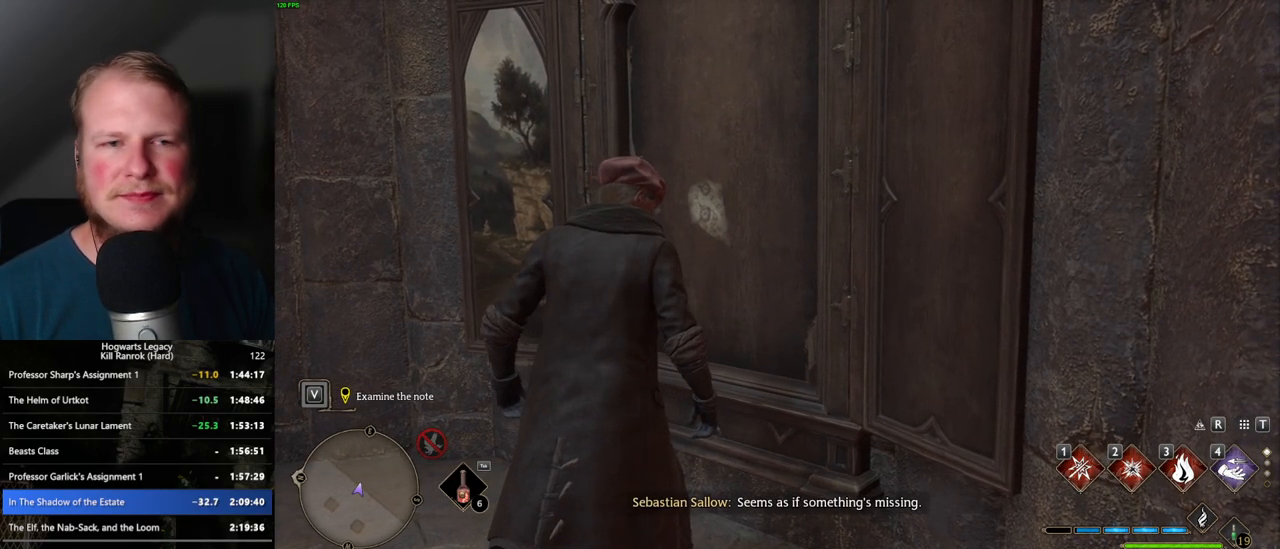
{"keys": [], "mouse": [], "events": [[17, "f", "up"], [117, "f", "down"], [167, "f", "up"], [250, "f", "down"], [317, "f", "up"], [417, "f", "down"], [467, "f", "up"]]}
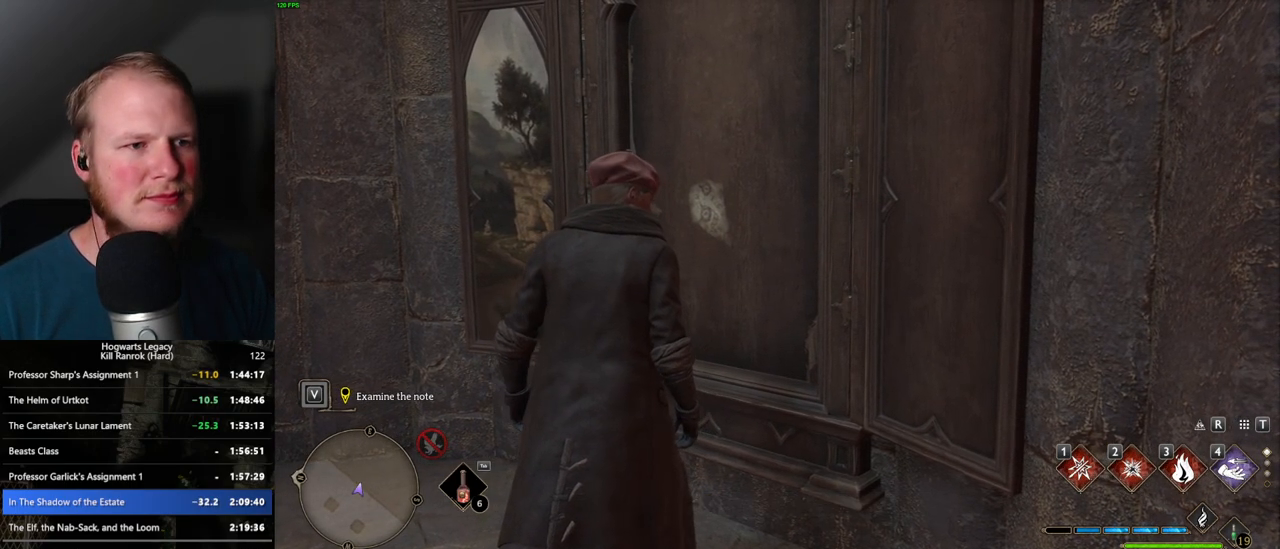
{"keys": [], "mouse": [], "events": [[67, "f", "down"], [117, "f", "up"], [217, "f", "down"], [267, "f", "up"], [367, "f", "down"], [433, "f", "up"]]}
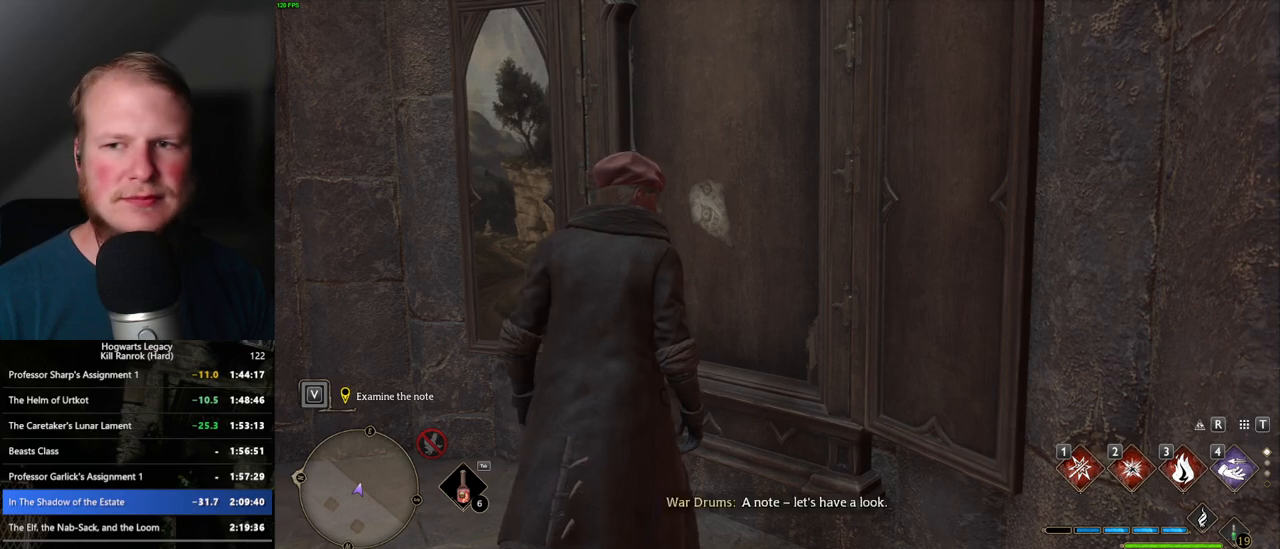
{"keys": [], "mouse": [], "events": [[67, "f", "down"], [133, "f", "up"], [267, "f", "down"], [317, "f", "up"]]}
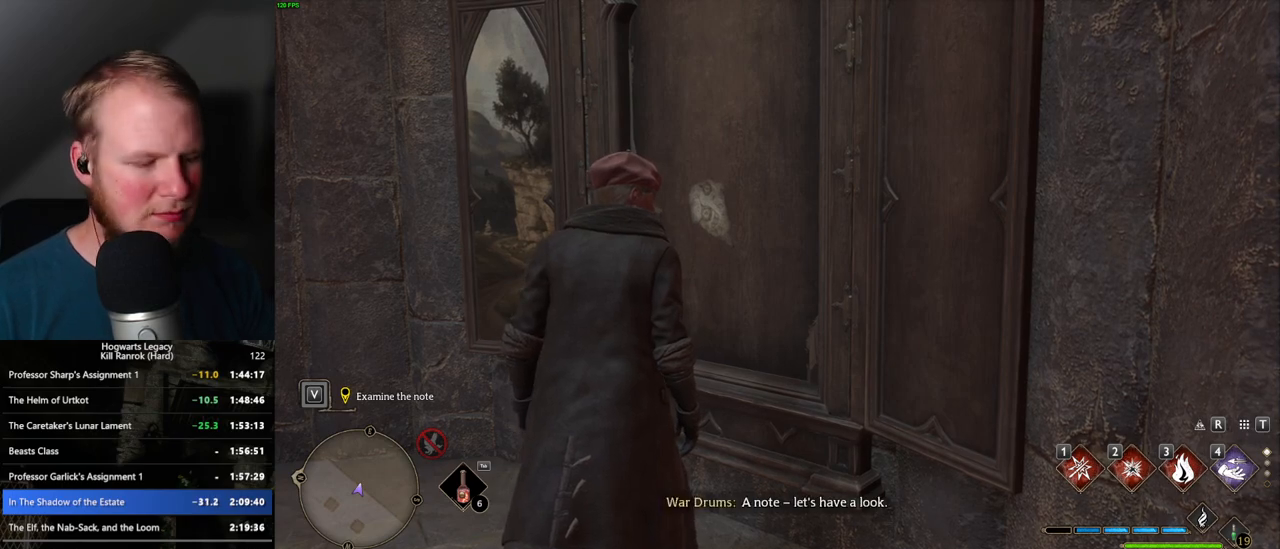
{"keys": [], "mouse": [], "events": [[17, "f", "down"], [117, "f", "up"], [233, "f", "down"], [300, "f", "up"], [383, "f", "down"], [483, "f", "up"]]}
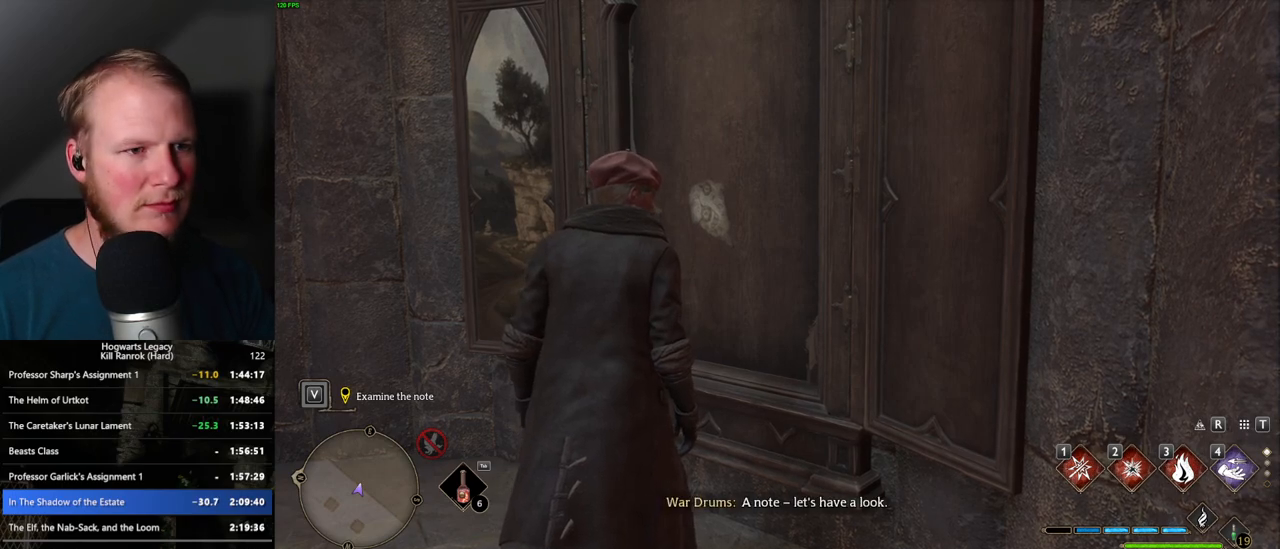
{"keys": ["f"], "mouse": [], "events": [[67, "f", "down"], [133, "f", "up"], [217, "f", "down"], [283, "f", "up"], [350, "f", "down"], [417, "f", "up"], [500, "f", "down"]]}
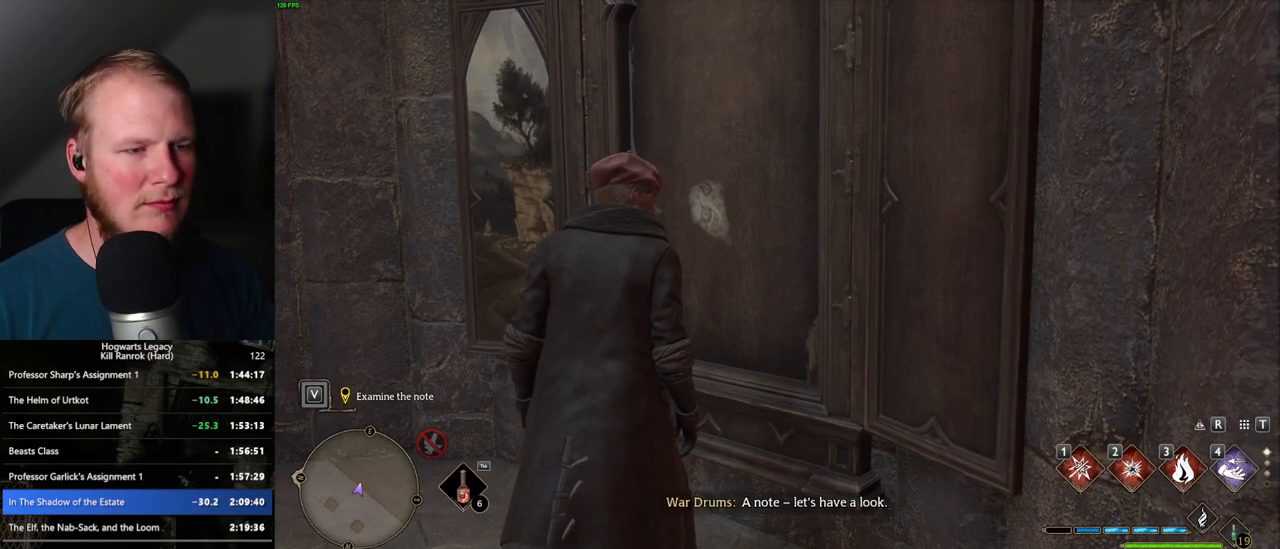
{"keys": ["f"], "mouse": [], "events": [[67, "f", "up"], [117, "f", "down"], [183, "f", "up"], [283, "f", "down"], [350, "f", "up"], [433, "f", "down"]]}
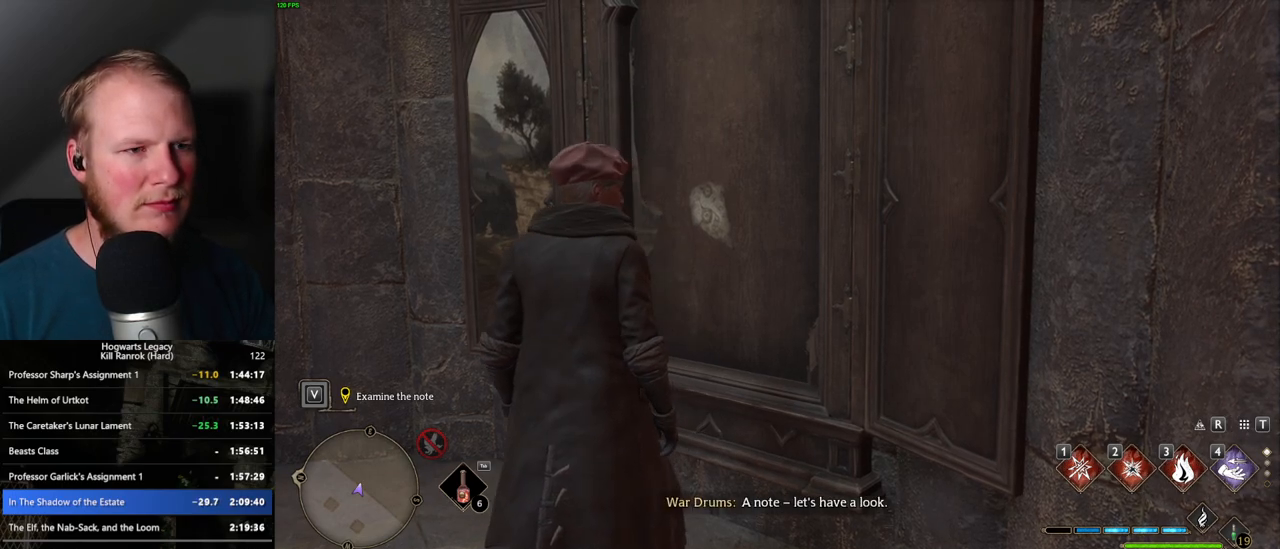
{"keys": ["f"], "mouse": [], "events": [[17, "f", "up"], [100, "f", "down"], [267, "f", "up"], [350, "f", "down"], [417, "f", "up"], [500, "f", "down"]]}
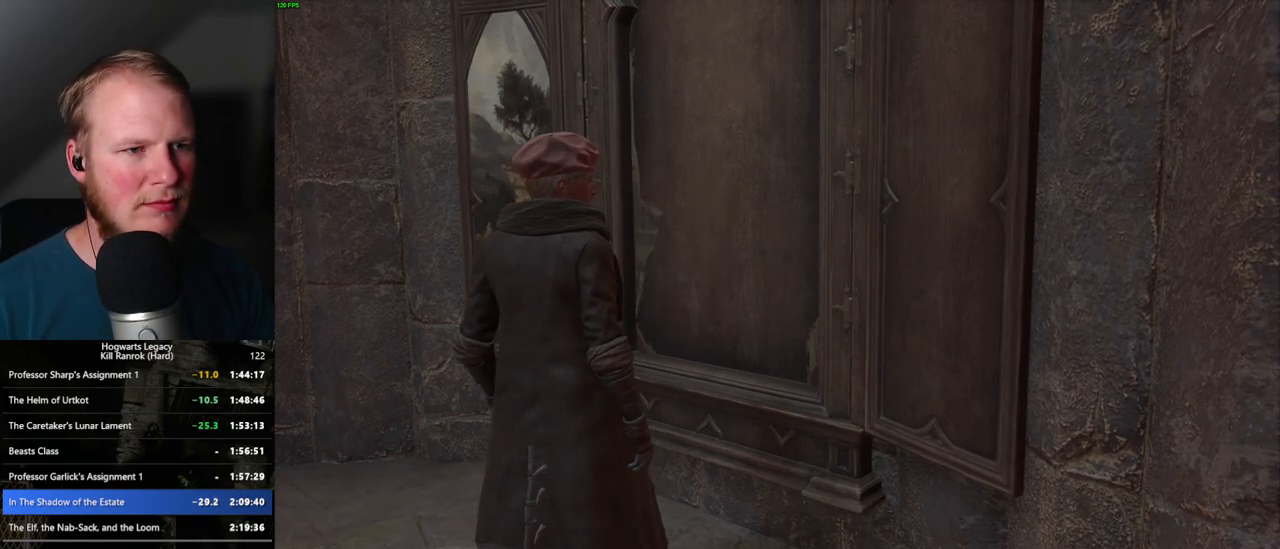
{"keys": [], "mouse": [], "events": [[67, "f", "up"], [117, "f", "down"], [150, "f", "up"], [283, "escape", "down"], [383, "escape", "up"]]}
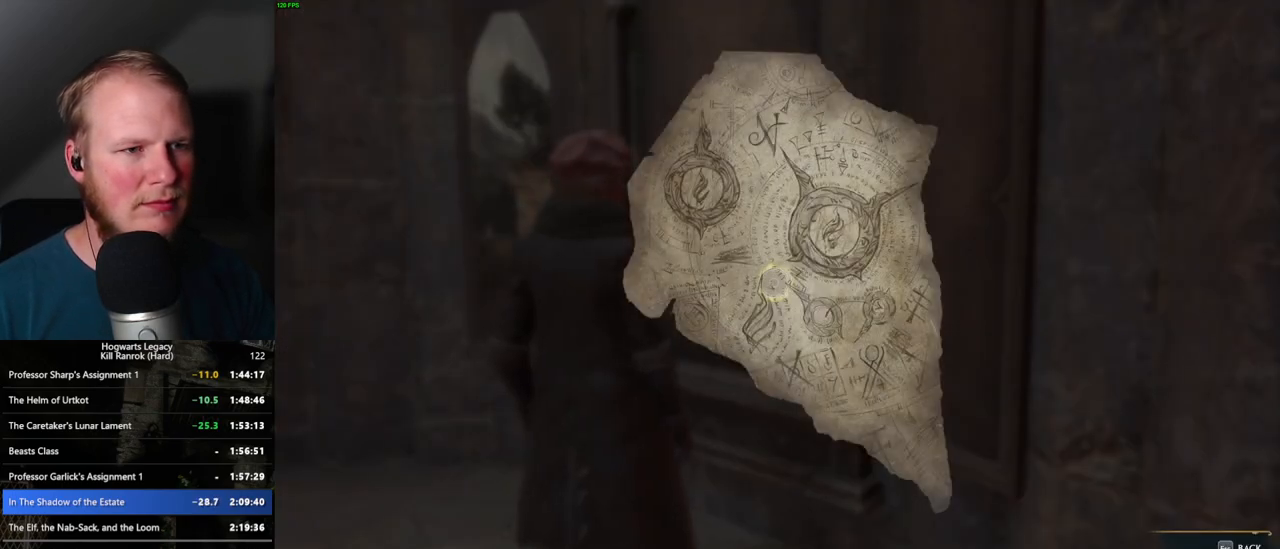
{"keys": [], "mouse": [], "events": [[50, "escape", "down"], [133, "escape", "up"]]}
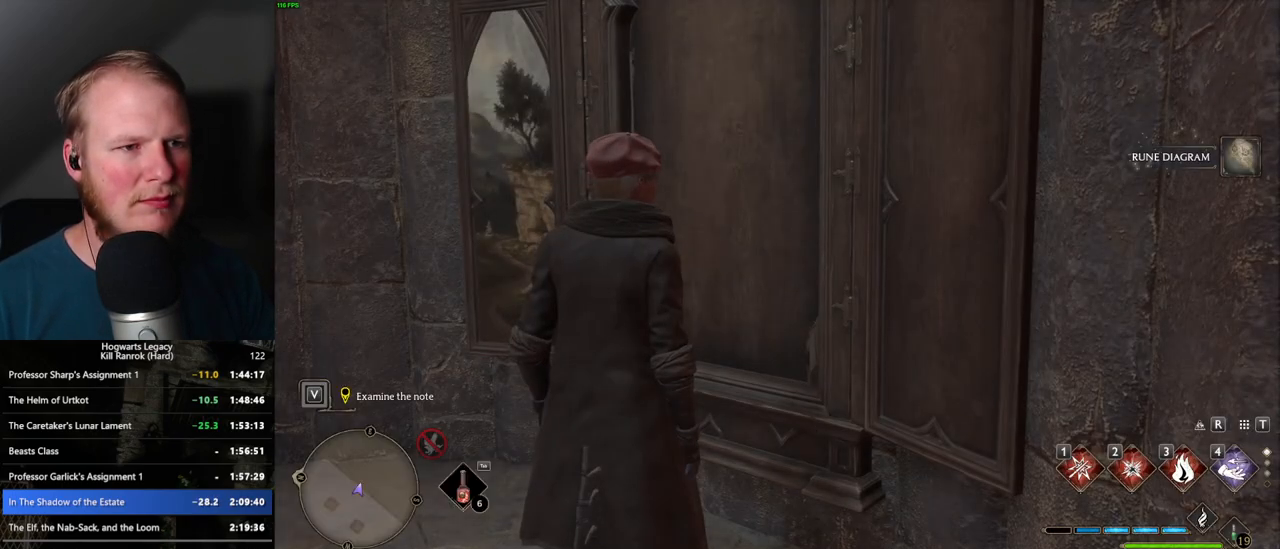
{"keys": ["w"], "mouse": [], "events": [[233, "a", "down"], [233, "w", "down"], [333, "a", "up"]]}
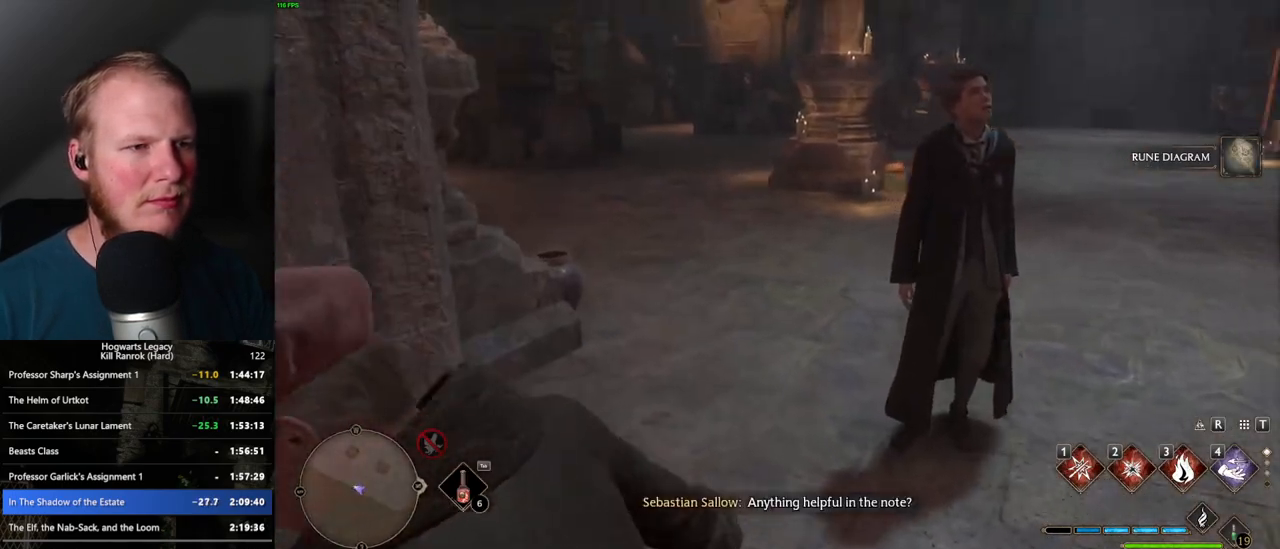
{"keys": ["f"], "mouse": [], "events": [[83, "d", "down"], [267, "w", "up"], [300, "d", "up"], [483, "f", "down"]]}
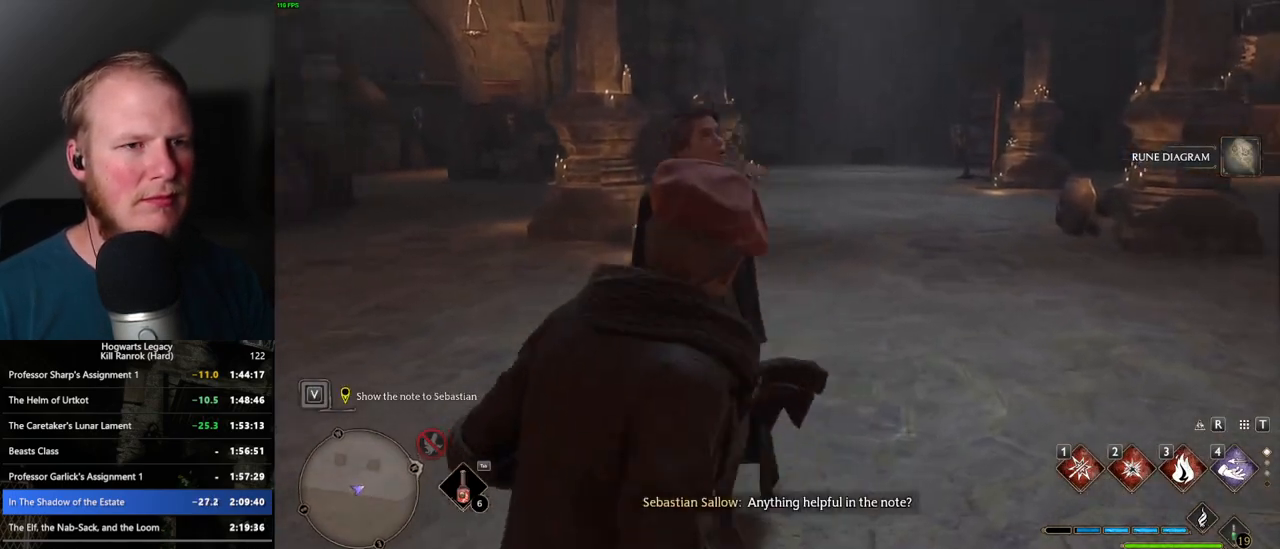
{"keys": ["f"], "mouse": [], "events": [[67, "f", "up"], [150, "f", "down"], [217, "f", "up"], [300, "f", "down"], [367, "f", "up"], [450, "f", "down"]]}
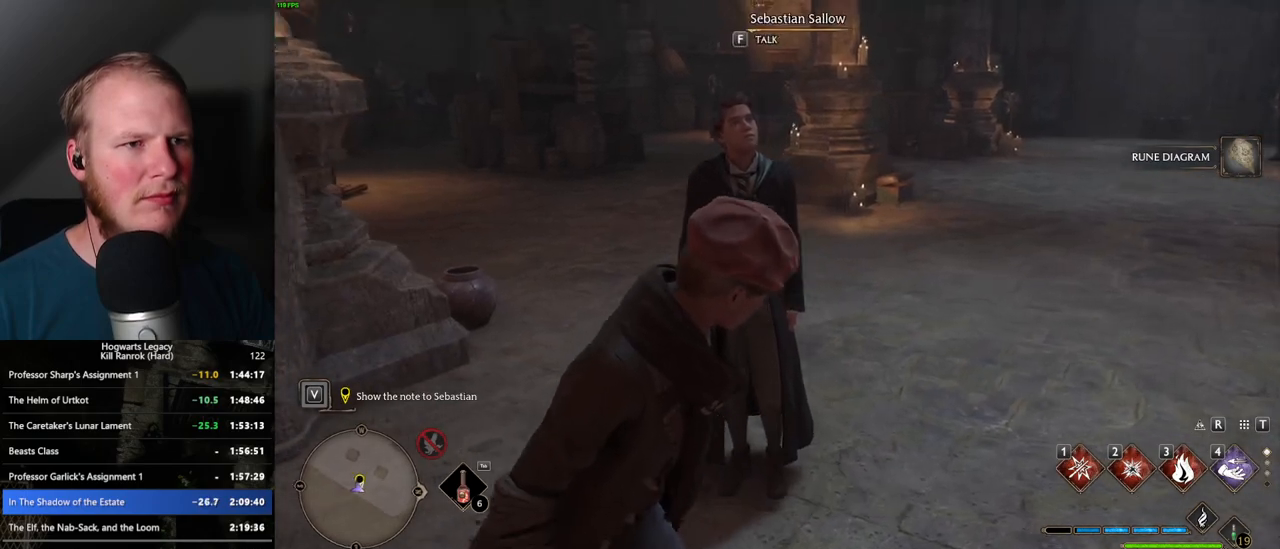
{"keys": ["f"], "mouse": [], "events": [[50, "w", "down"], [117, "f", "up"], [200, "f", "down"], [250, "w", "up"], [433, "f", "up"], [500, "f", "down"]]}
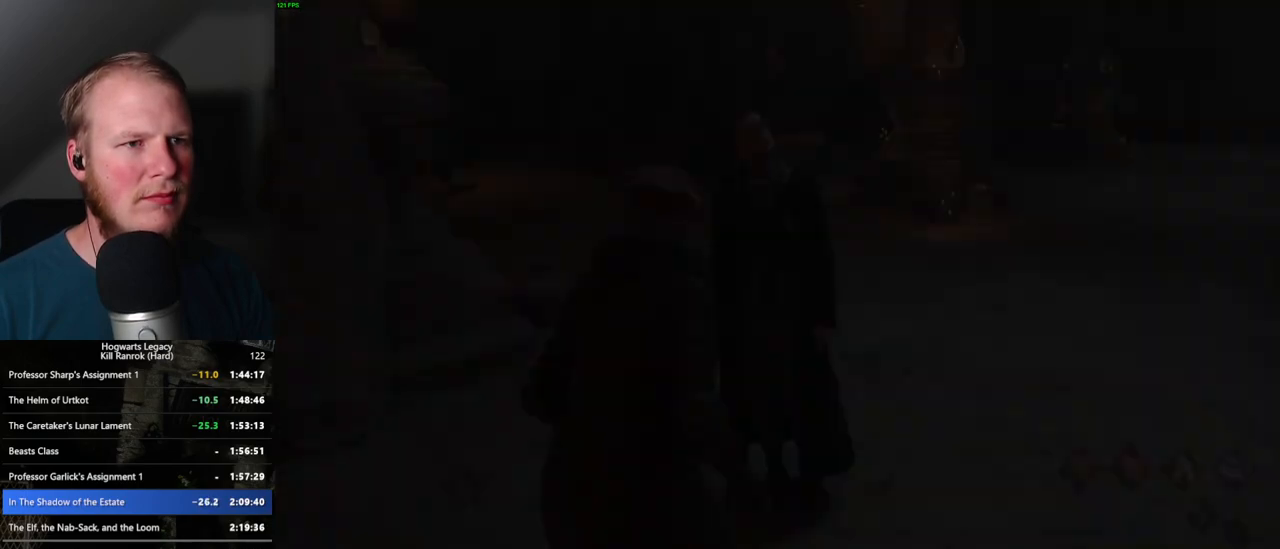
{"keys": [], "mouse": [], "events": [[33, "f", "up"], [233, "mouse_wheel", "down"], [250, "space", "down"], [267, "mouse_wheel", "up"], [267, "q", "down"], [283, "mouse_wheel", "down"], [300, "mouse_wheel", "up"], [317, "q", "up"], [317, "space", "up"], [417, "q", "down"], [417, "space", "down"], [467, "space", "up"], [483, "q", "up"]]}
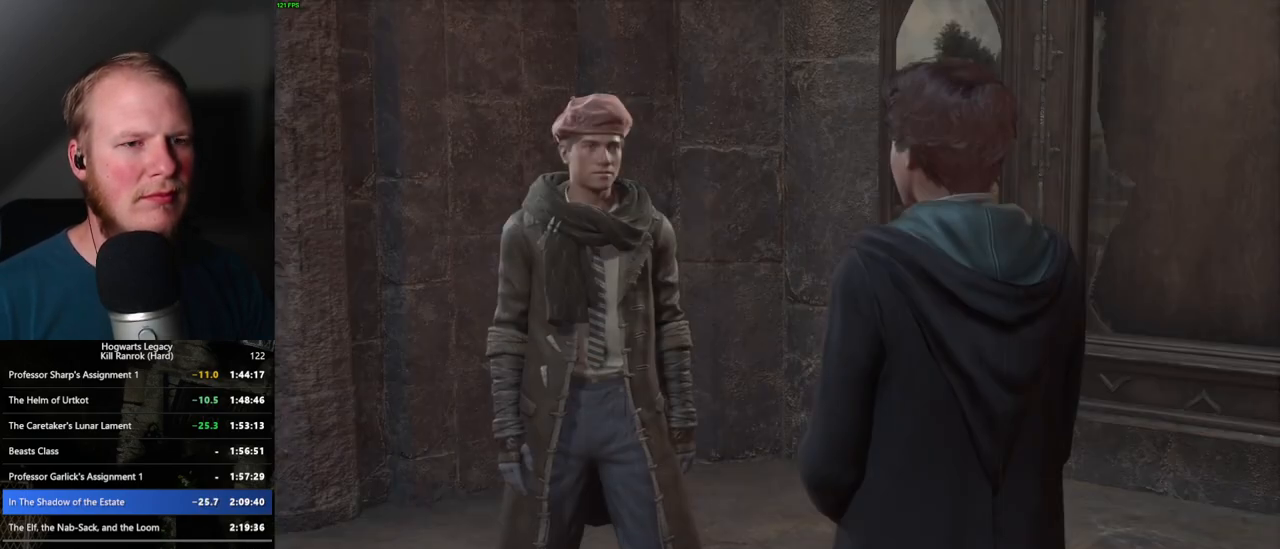
{"keys": ["q"], "mouse": [], "events": [[67, "q", "down"], [83, "space", "down"], [117, "space", "up"], [133, "q", "up"], [150, "mouse_wheel", "down"], [183, "mouse_wheel", "up"], [200, "mouse_wheel", "down"], [217, "mouse_wheel", "up"], [217, "q", "down"], [233, "space", "down"], [250, "mouse_wheel", "down"], [283, "mouse_wheel", "up"], [283, "q", "up"], [283, "space", "up"], [350, "q", "down"], [367, "space", "down"], [433, "q", "up"], [433, "space", "up"], [500, "q", "down"]]}